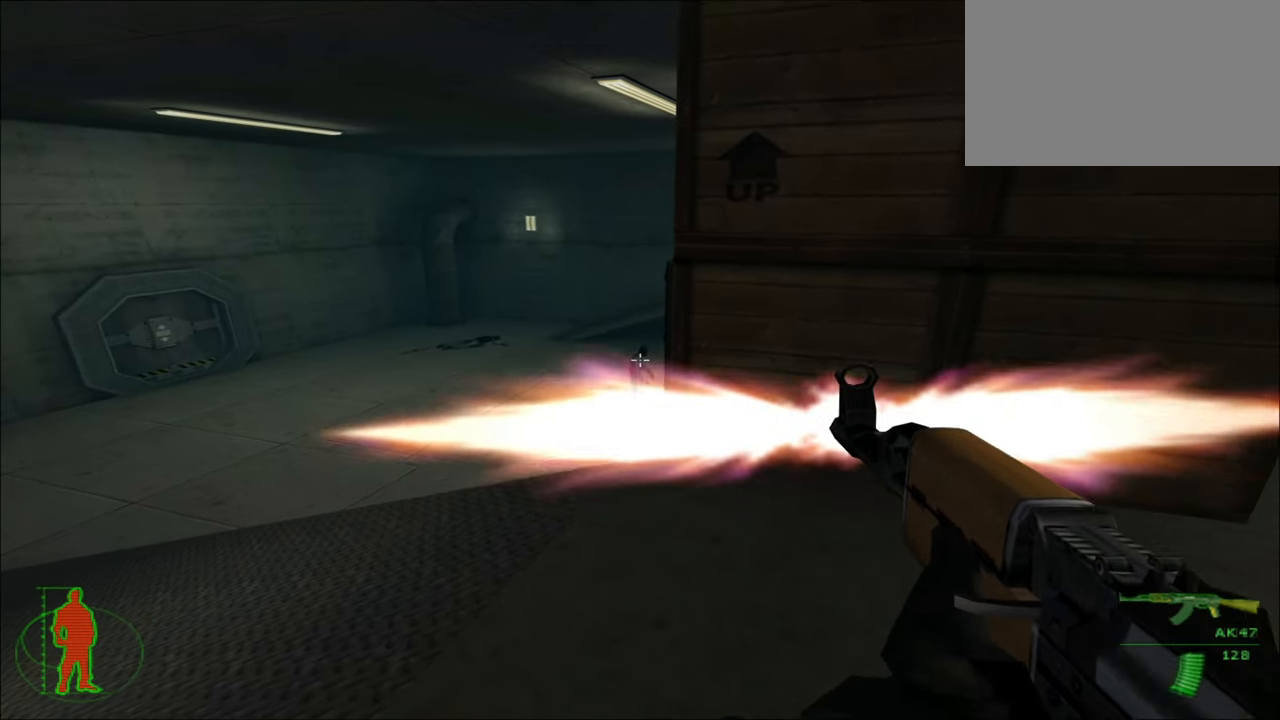
Gameplay with keyboard and mouse; each line is a JSON object with the keys and mouse buttons held at the frame after it. "events" lists presses ("down") and releases ("up") of "1", "2", "3", "4", "5", "a", "alt", "c", "caps_lock", "ctrl", "d", "e", "f", "g", "q", "r", "s", "shift", "space", "t", "tab", "v", "w", "x", "z", "mouse_left", "mouse_wheel" and "mouse_right" between this image and that frame as [ms after this image, input, new state], when the widget could be followed in between. "mouse_left", "mouse_wheel", "mouse_right" = the "left", "wheel", "right" buttons of the "mouse" list. No other keys are recorded. "wheel" means that the mouse wheel is clicked or scrolled. "mouse_move" is the direction in which the mouse moves at that frame (one of eight, or "still"), when it could be read.
{"keys": [], "mouse": [], "mouse_move": "still", "events": [[233, "mouse_left", "up"]]}
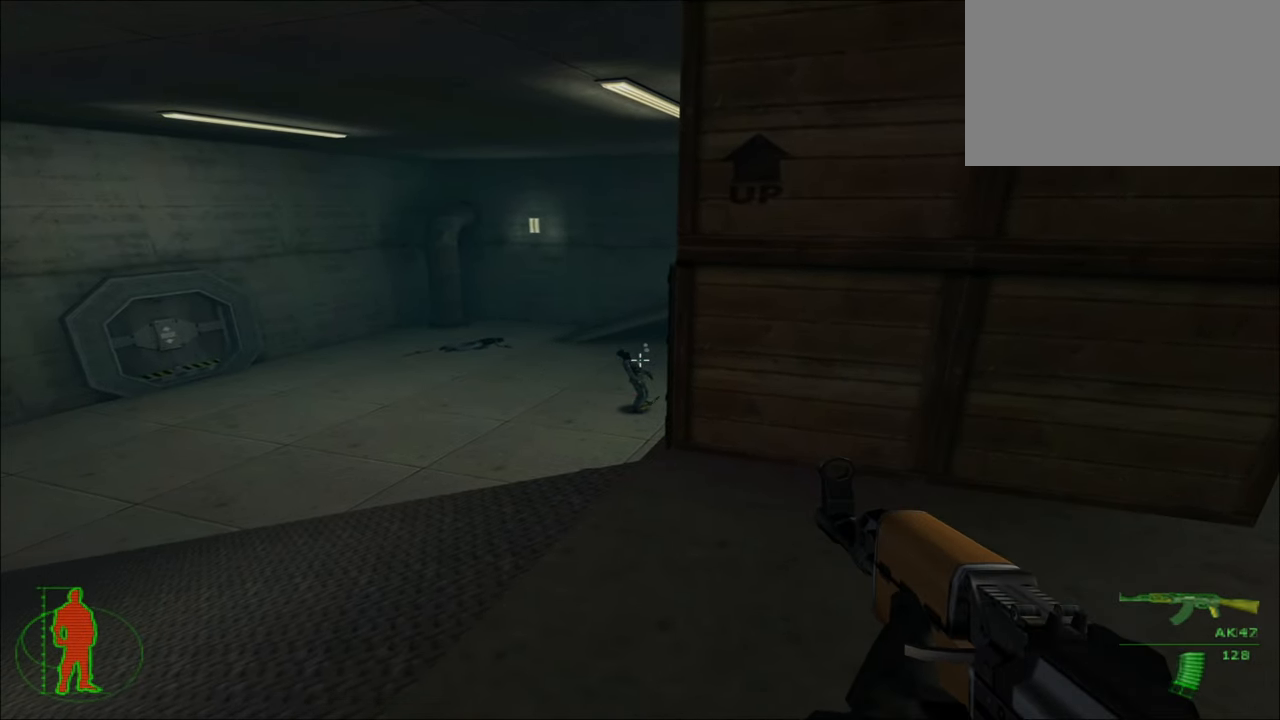
{"keys": ["a", "w"], "mouse": [], "mouse_move": "still", "events": [[200, "a", "down"], [250, "w", "down"]]}
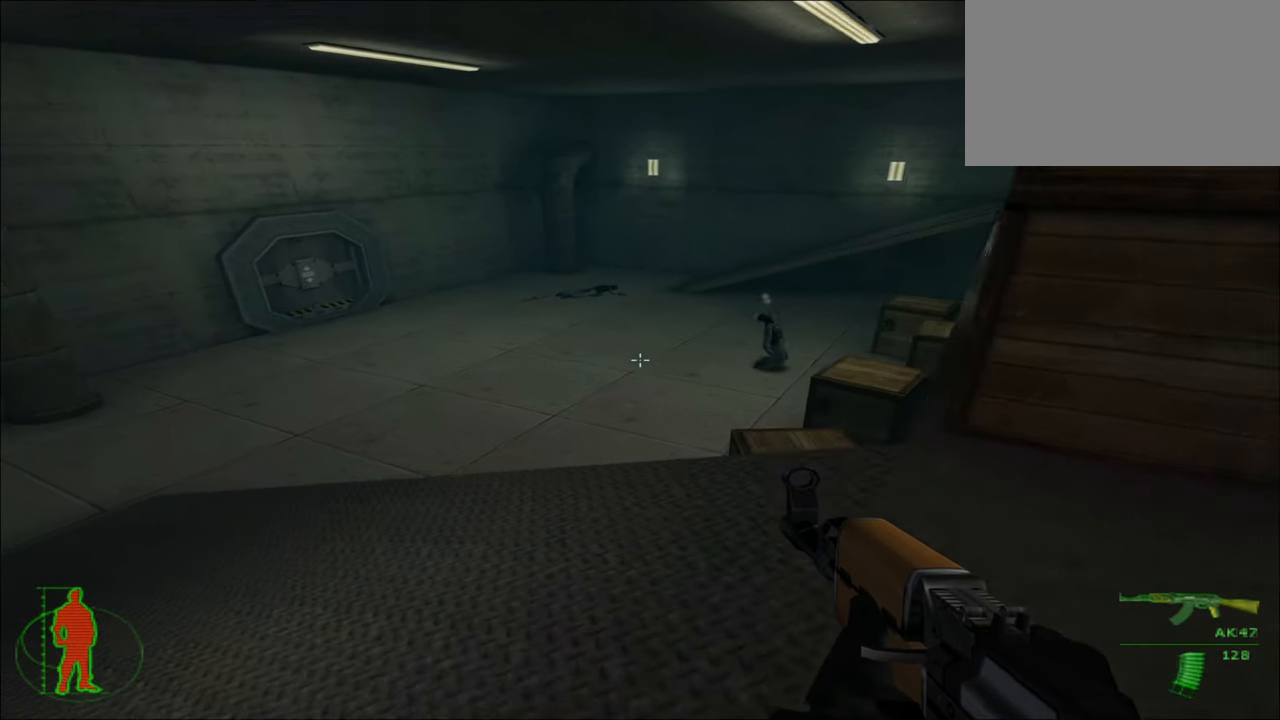
{"keys": ["r", "w"], "mouse": [], "mouse_move": "still", "events": [[316, "a", "up"], [450, "r", "down"]]}
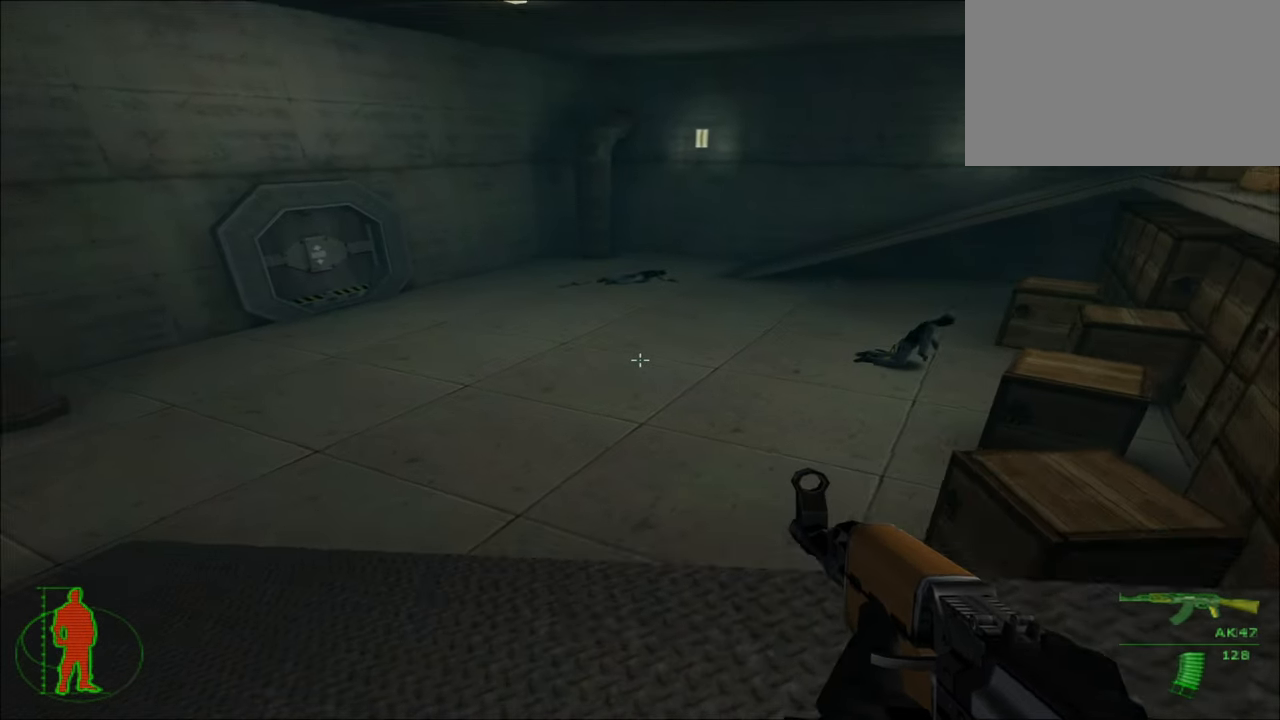
{"keys": ["d", "w"], "mouse": [], "mouse_move": "still", "events": [[33, "r", "up"], [466, "d", "down"]]}
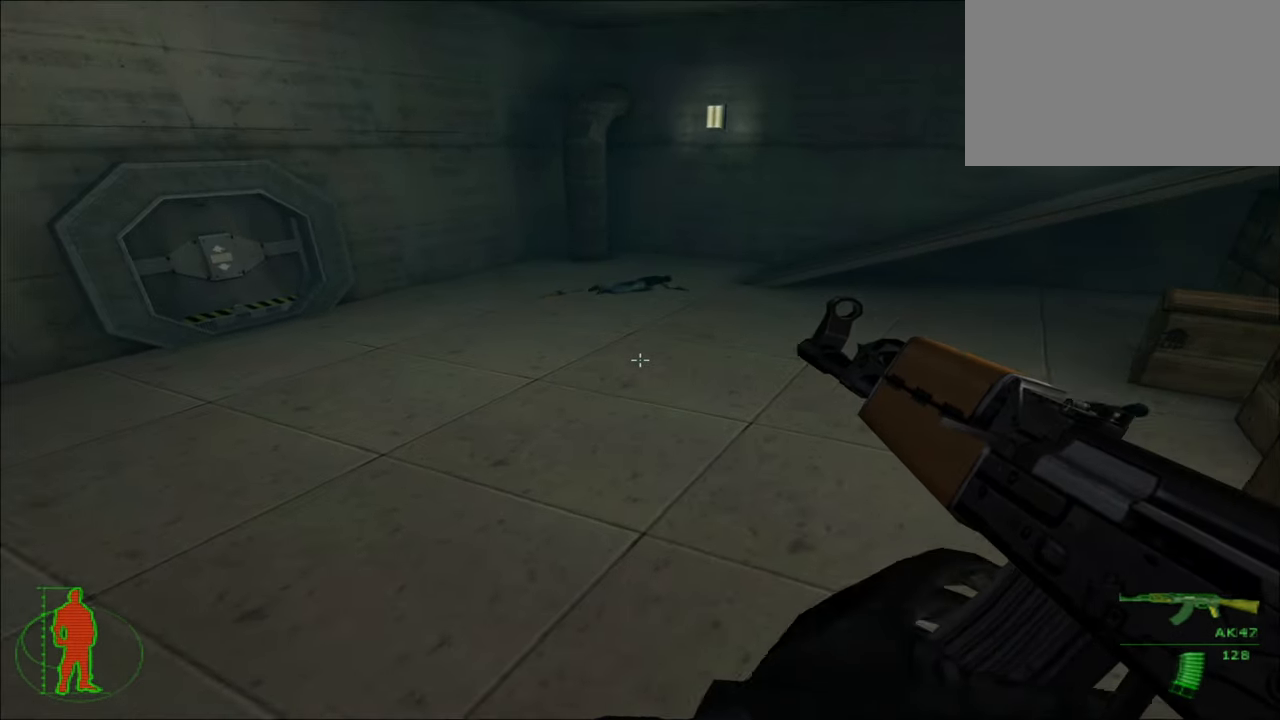
{"keys": ["w"], "mouse": [], "mouse_move": "left", "events": [[333, "d", "up"]]}
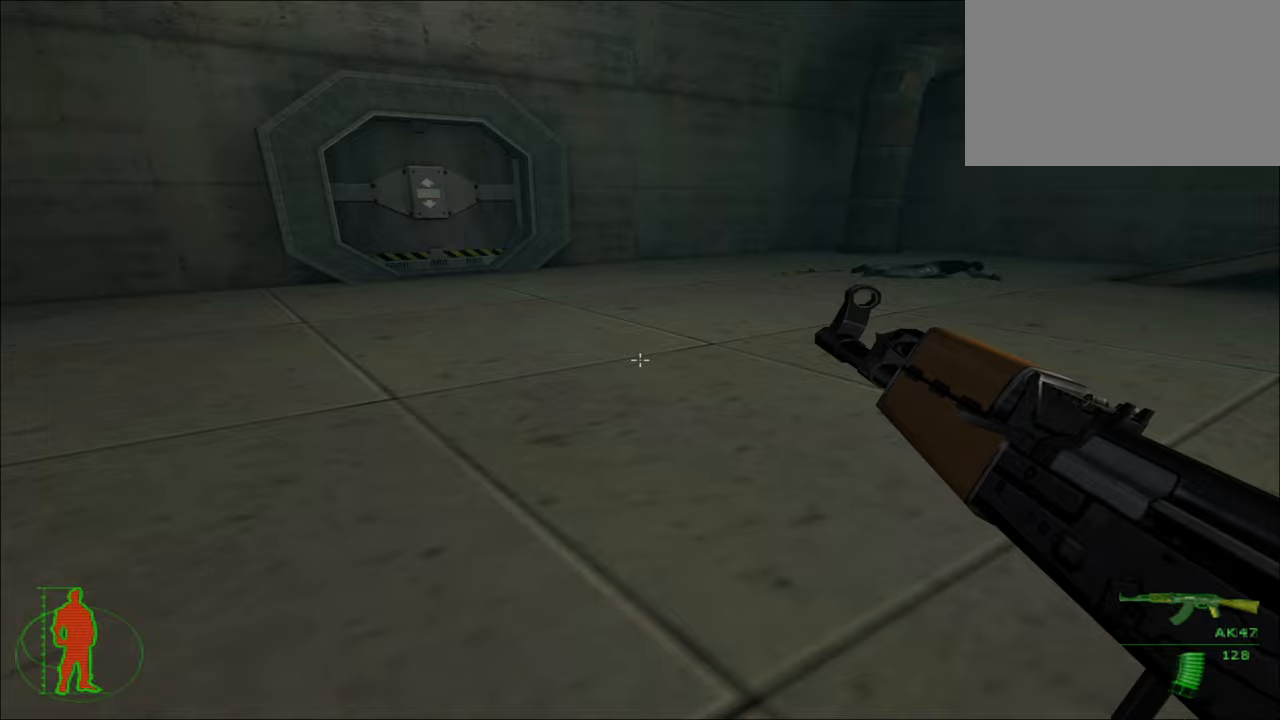
{"keys": [], "mouse": [], "mouse_move": "still", "events": [[450, "w", "up"]]}
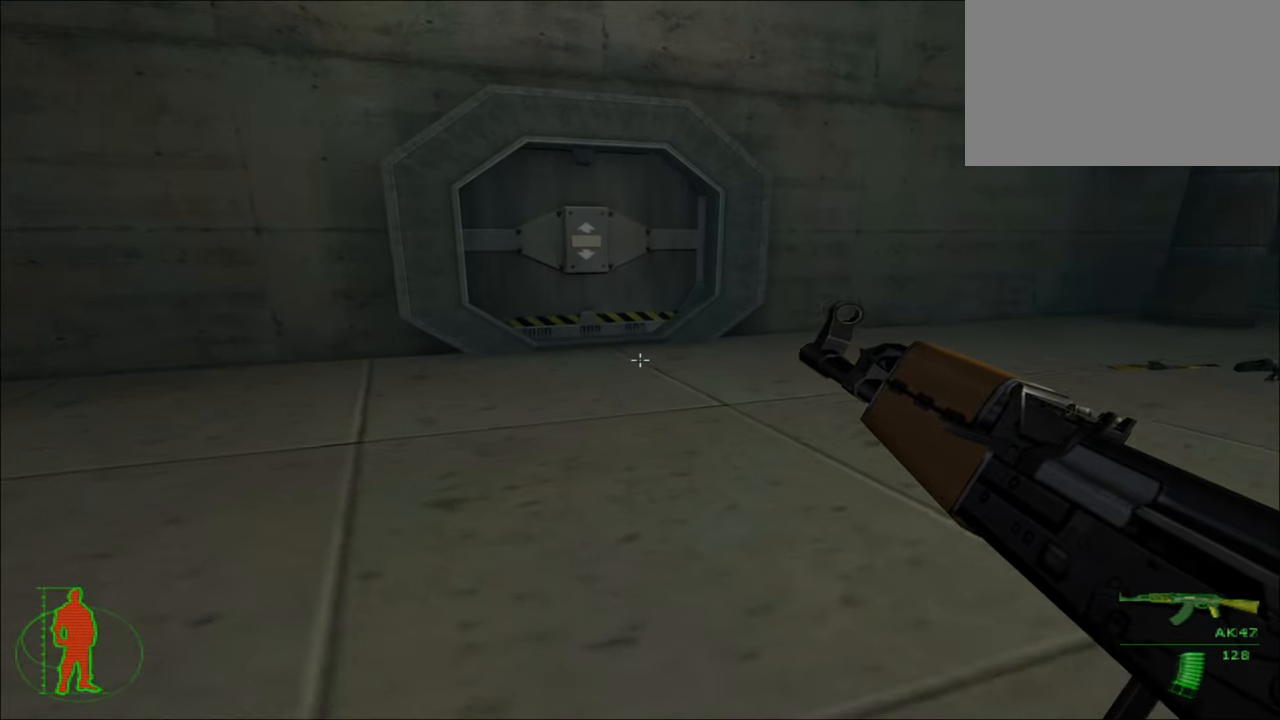
{"keys": [], "mouse": [], "mouse_move": "still", "events": []}
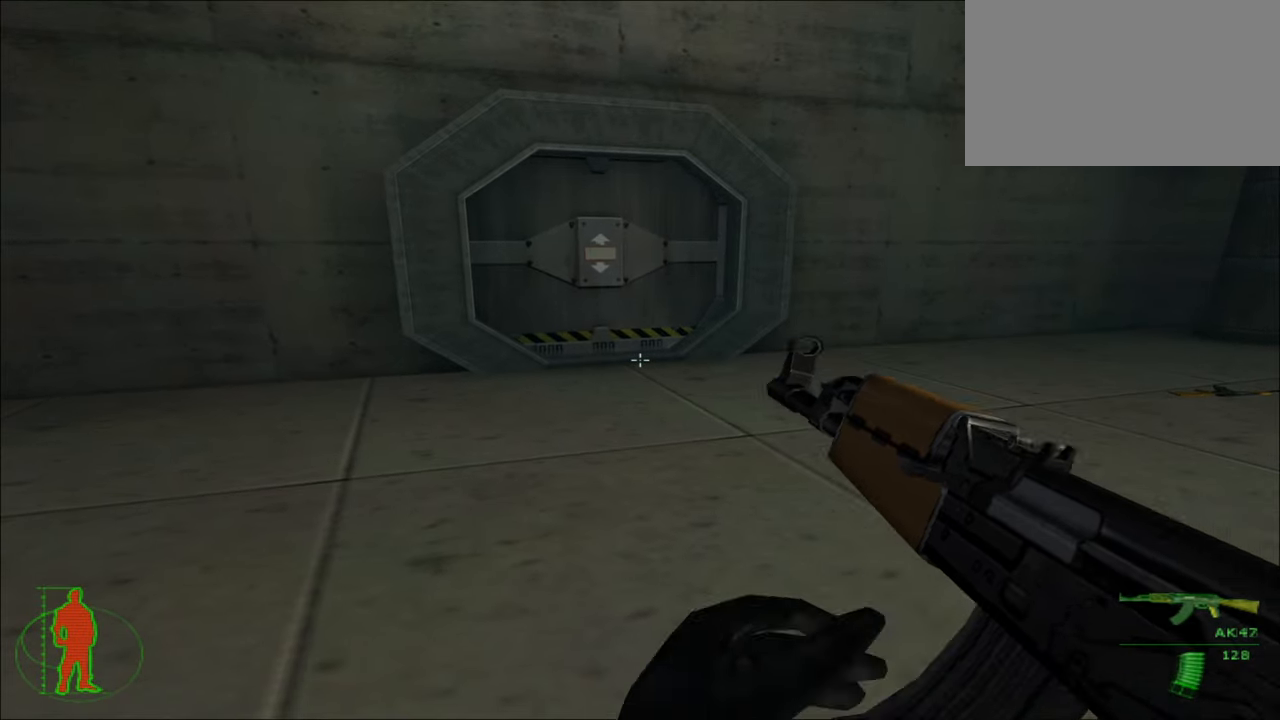
{"keys": [], "mouse": [], "mouse_move": "still", "events": []}
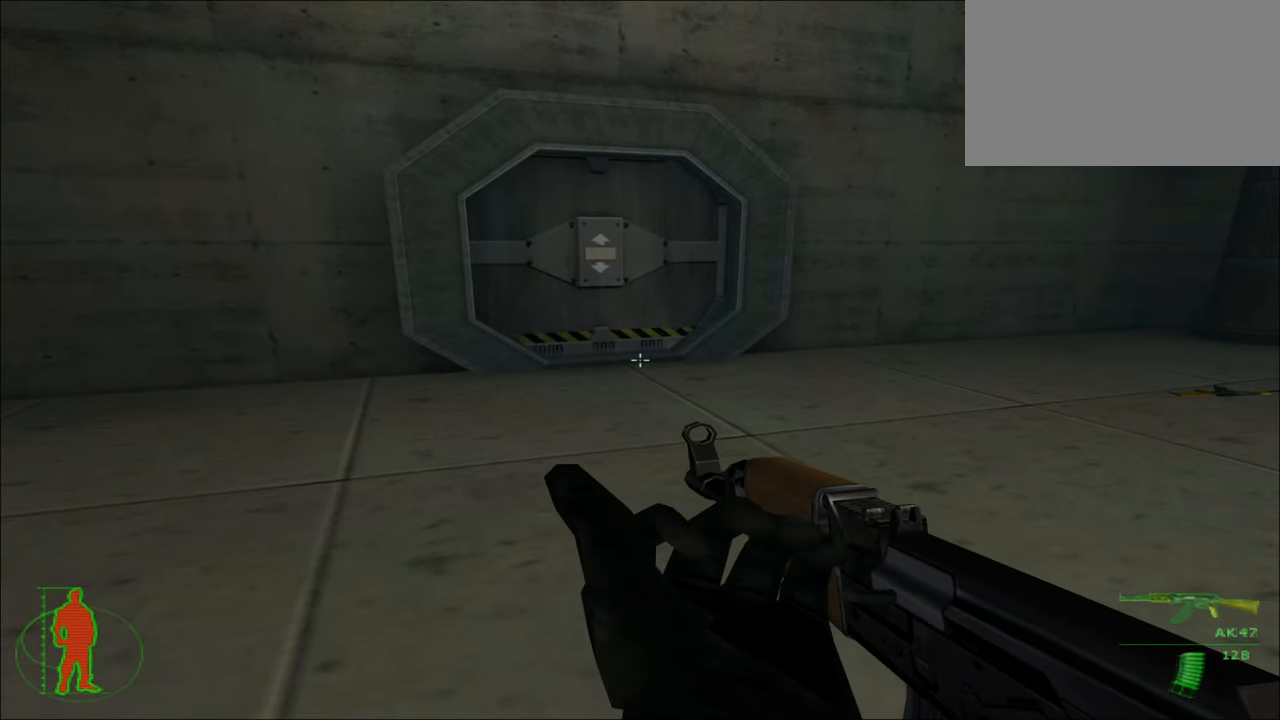
{"keys": [], "mouse": [], "mouse_move": "still", "events": []}
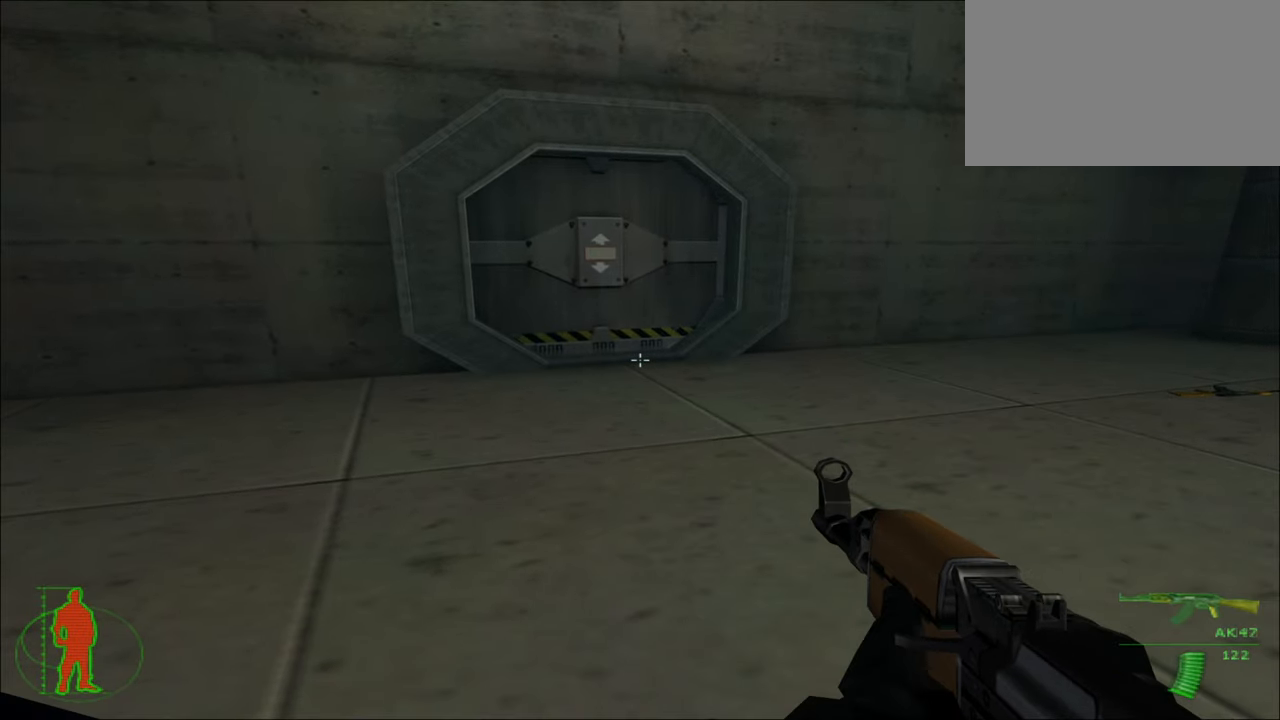
{"keys": [], "mouse": [], "mouse_move": "still", "events": [[317, "5", "down"], [417, "5", "up"]]}
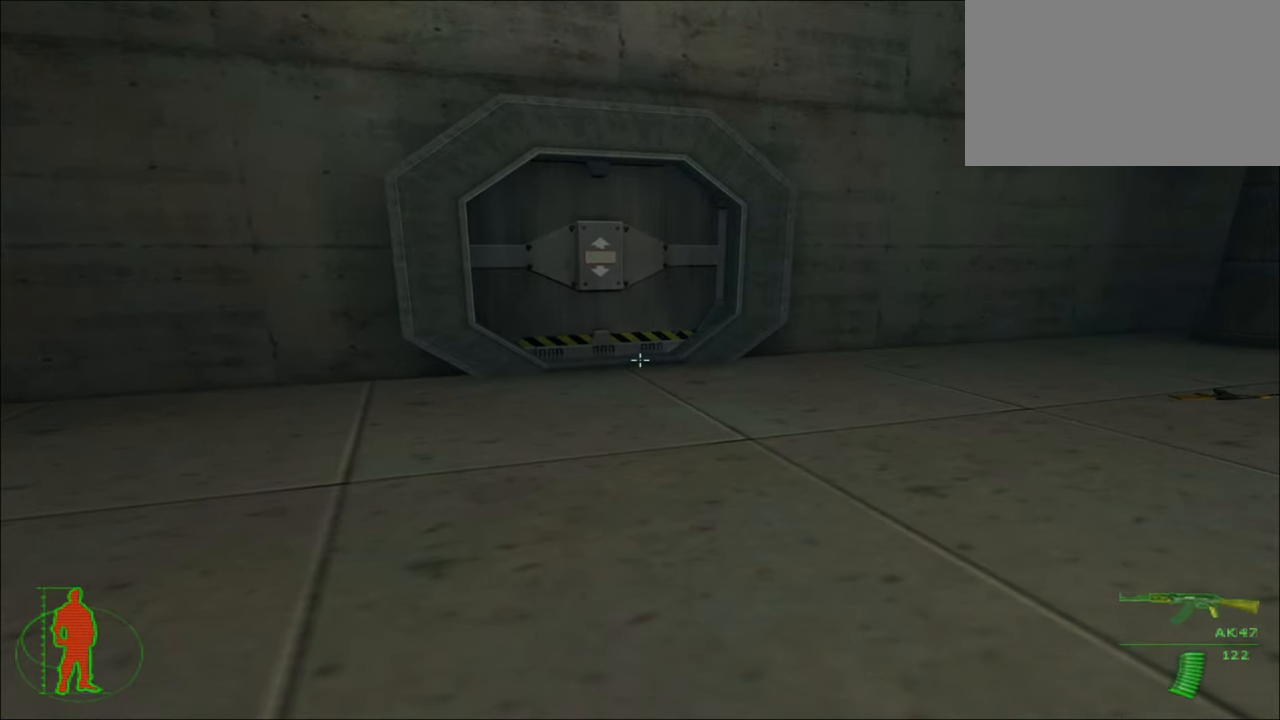
{"keys": ["d"], "mouse": [], "mouse_move": "left", "events": [[333, "d", "down"]]}
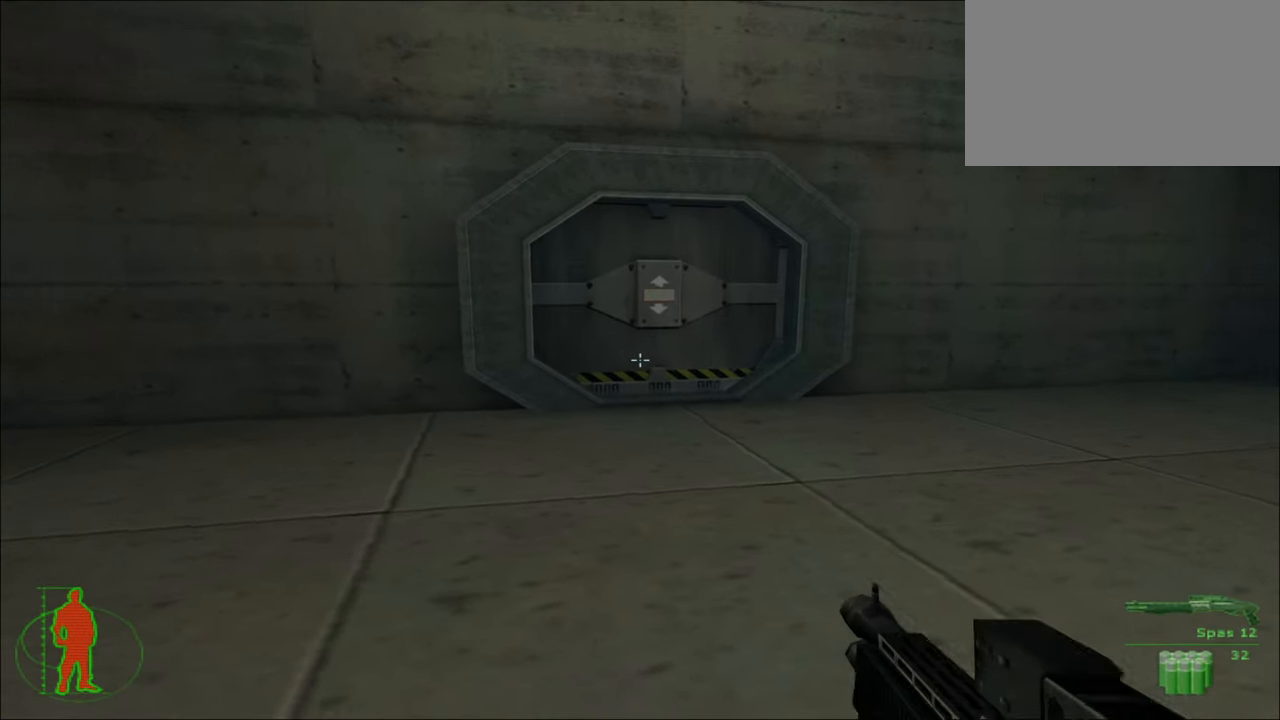
{"keys": ["d"], "mouse": [], "mouse_move": "left", "events": []}
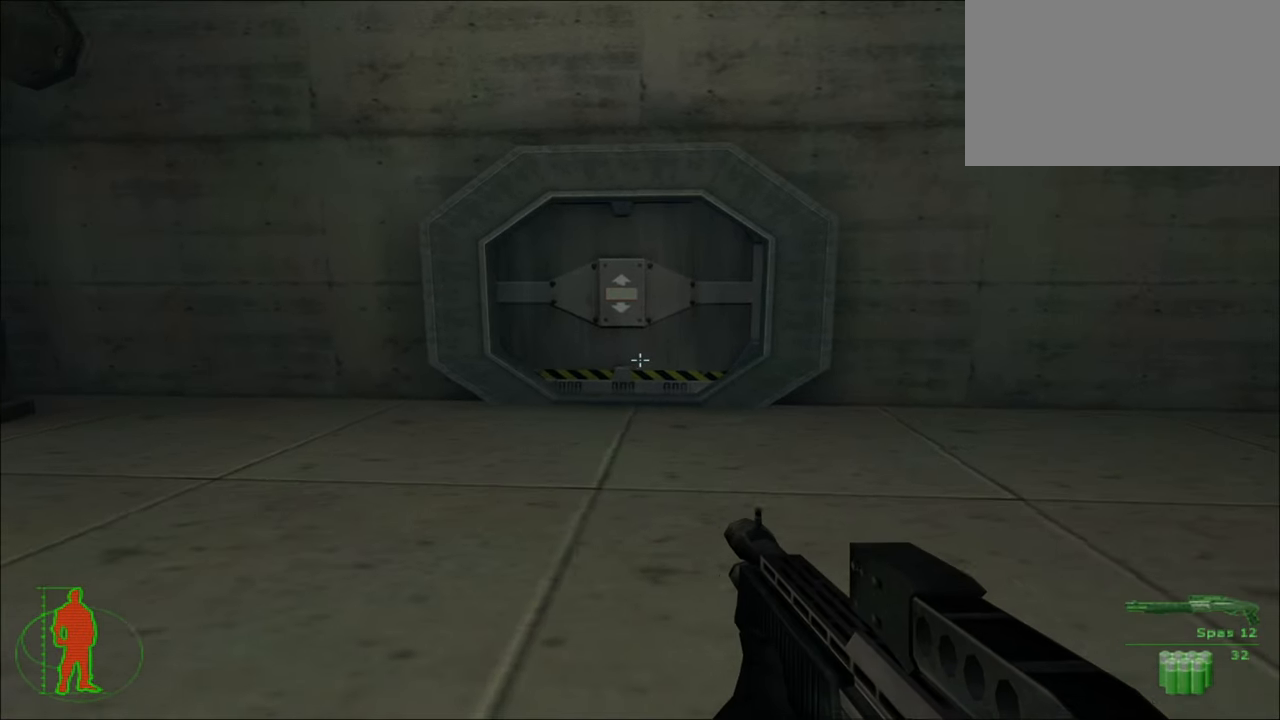
{"keys": [], "mouse": [], "mouse_move": "still", "events": [[133, "d", "up"], [367, "4", "down"], [467, "4", "up"]]}
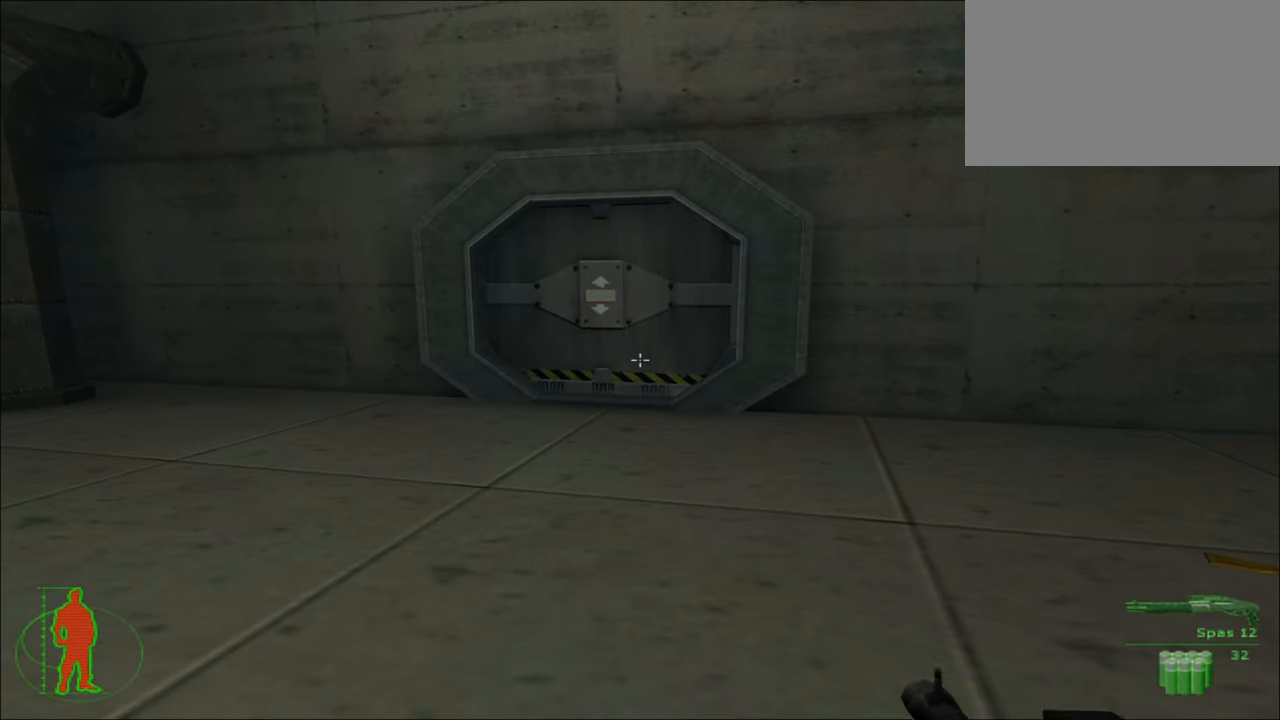
{"keys": ["d", "w"], "mouse": [], "mouse_move": "still", "events": [[483, "d", "down"], [483, "w", "down"]]}
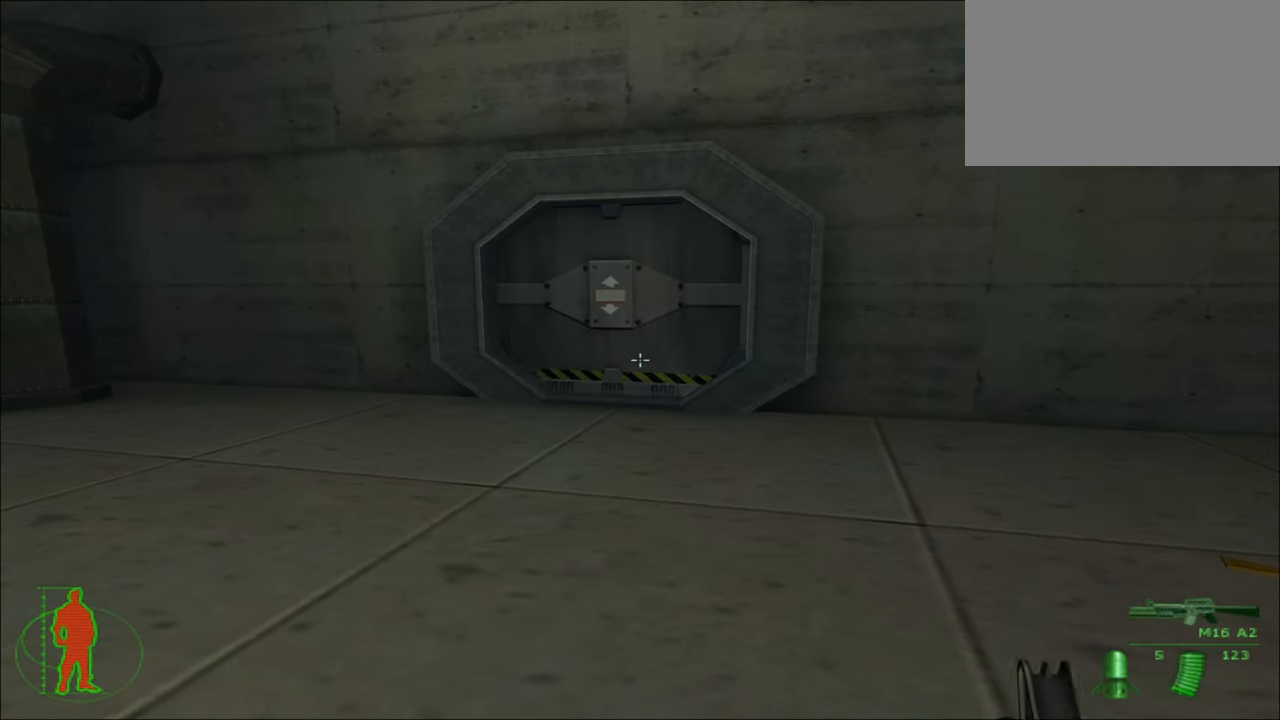
{"keys": ["w"], "mouse": [], "mouse_move": "still", "events": [[167, "d", "up"]]}
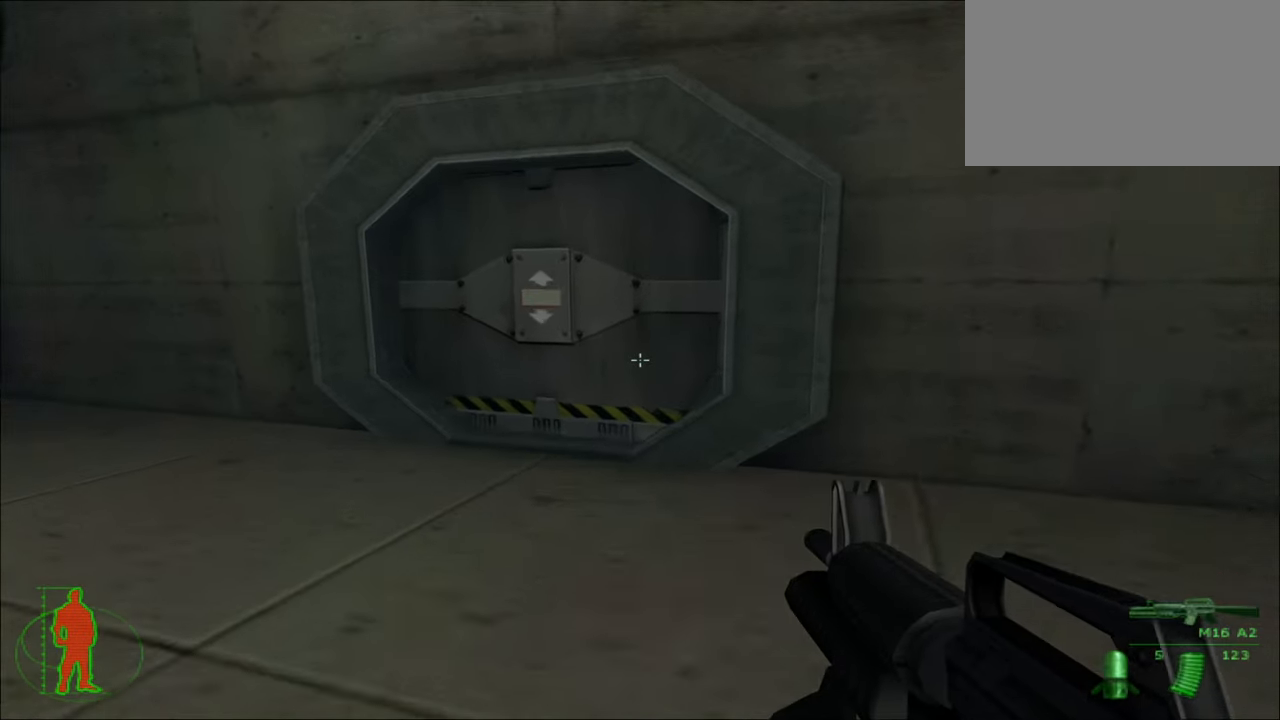
{"keys": ["5"], "mouse": [], "mouse_move": "still", "events": [[33, "w", "up"], [467, "5", "down"]]}
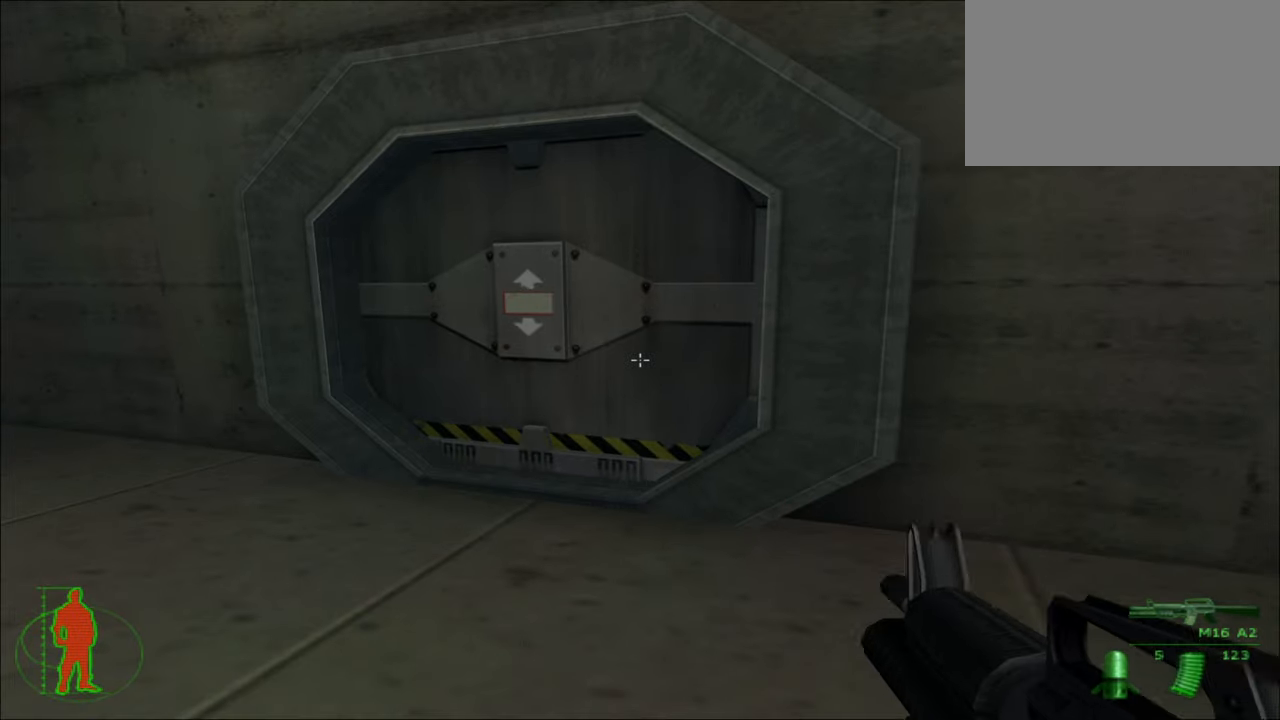
{"keys": [], "mouse": [], "mouse_move": "still", "events": [[17, "5", "up"], [50, "5", "down"], [150, "5", "up"]]}
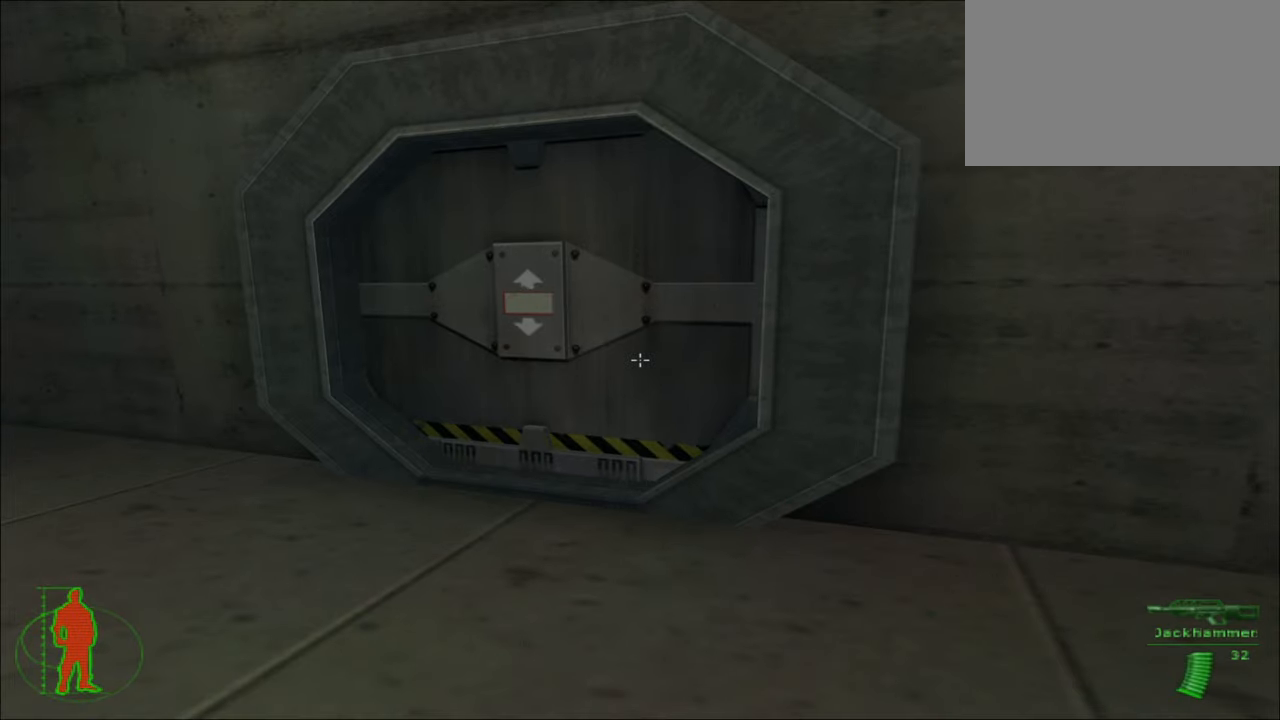
{"keys": ["w"], "mouse": [], "mouse_move": "still", "events": [[350, "w", "down"]]}
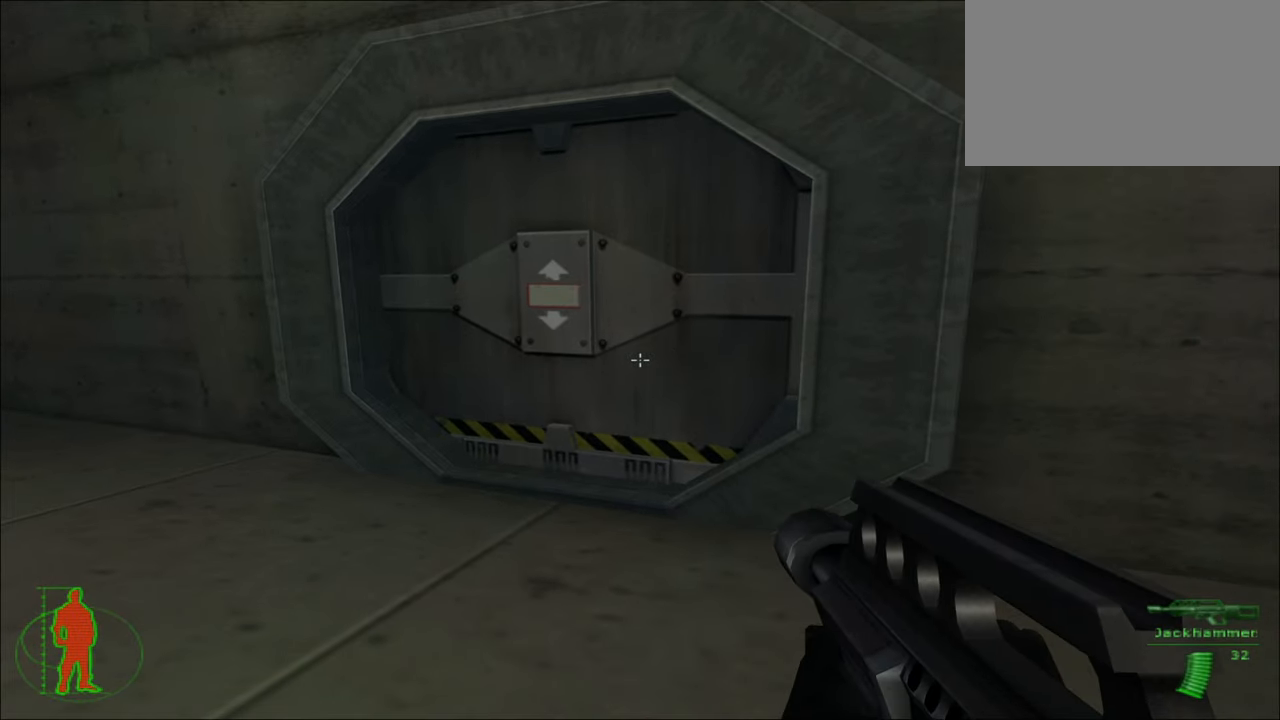
{"keys": [], "mouse": [], "mouse_move": "still", "events": [[184, "w", "up"], [417, "e", "down"], [500, "e", "up"]]}
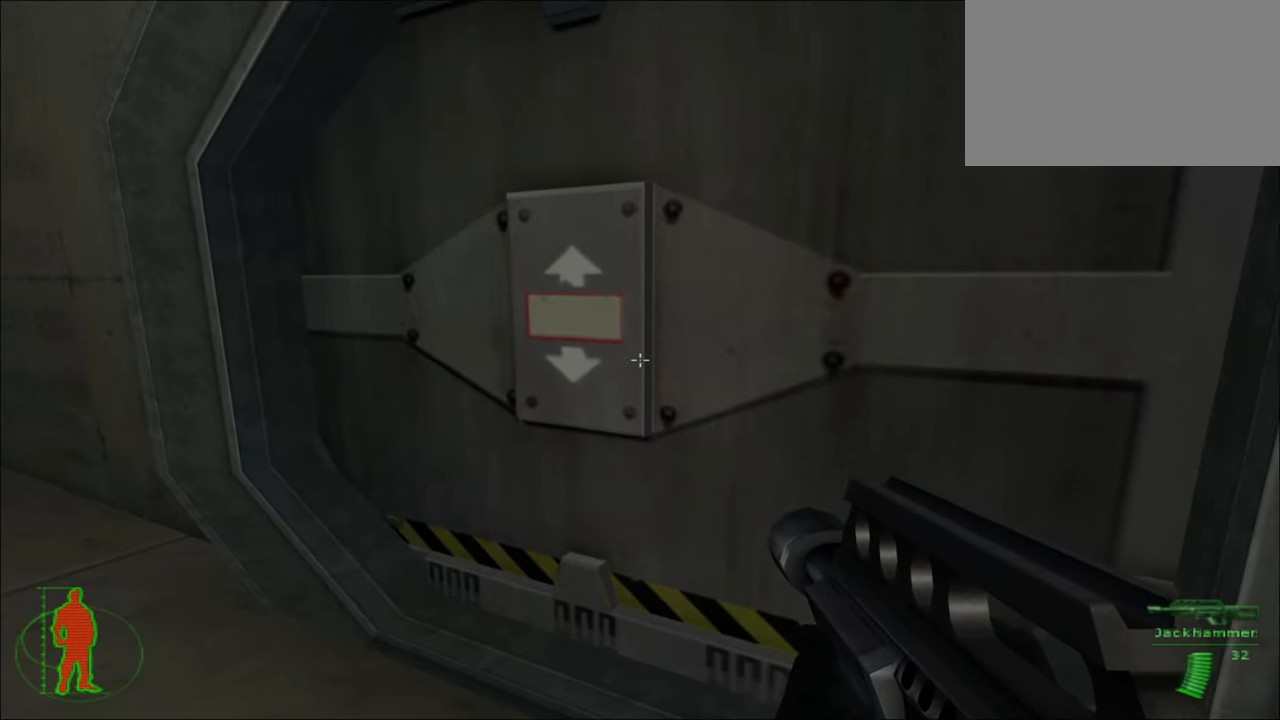
{"keys": [], "mouse": [], "mouse_move": "still", "events": []}
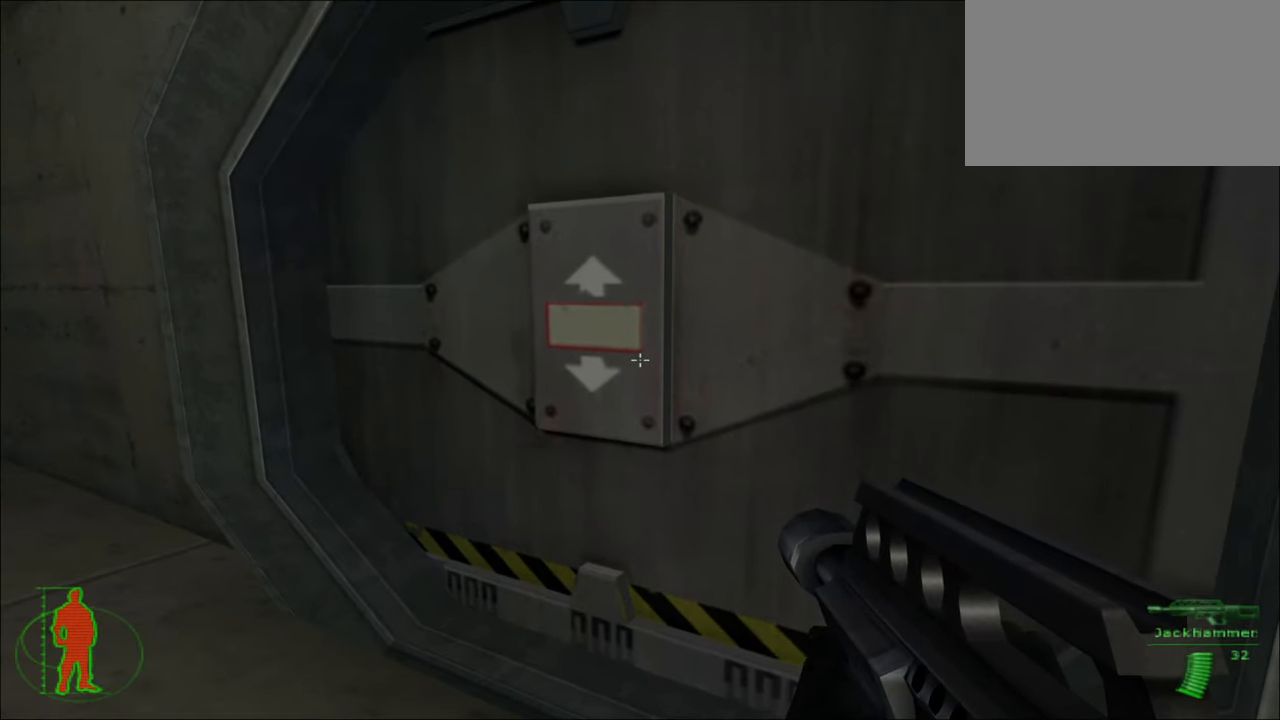
{"keys": [], "mouse": [], "mouse_move": "still", "events": [[34, "w", "down"], [167, "w", "up"]]}
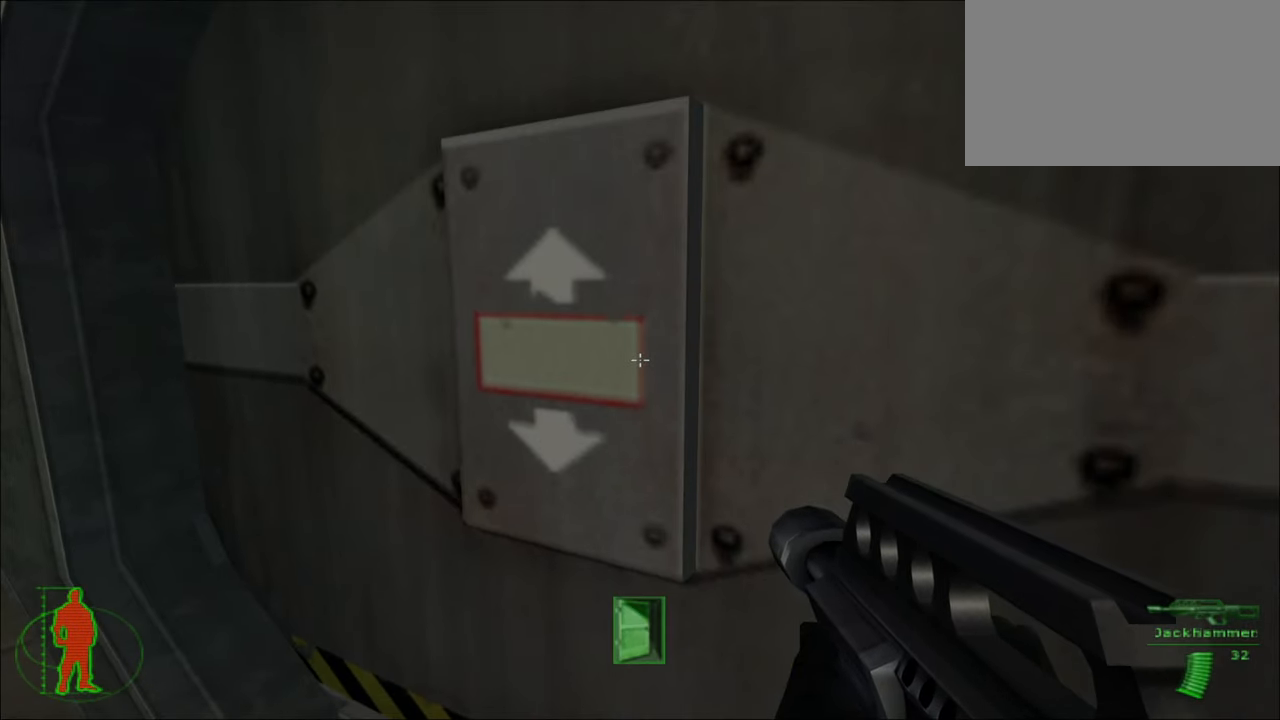
{"keys": ["ctrl", "s"], "mouse": [], "mouse_move": "up-right", "events": [[84, "e", "down"], [184, "e", "up"], [317, "s", "down"], [500, "ctrl", "down"]]}
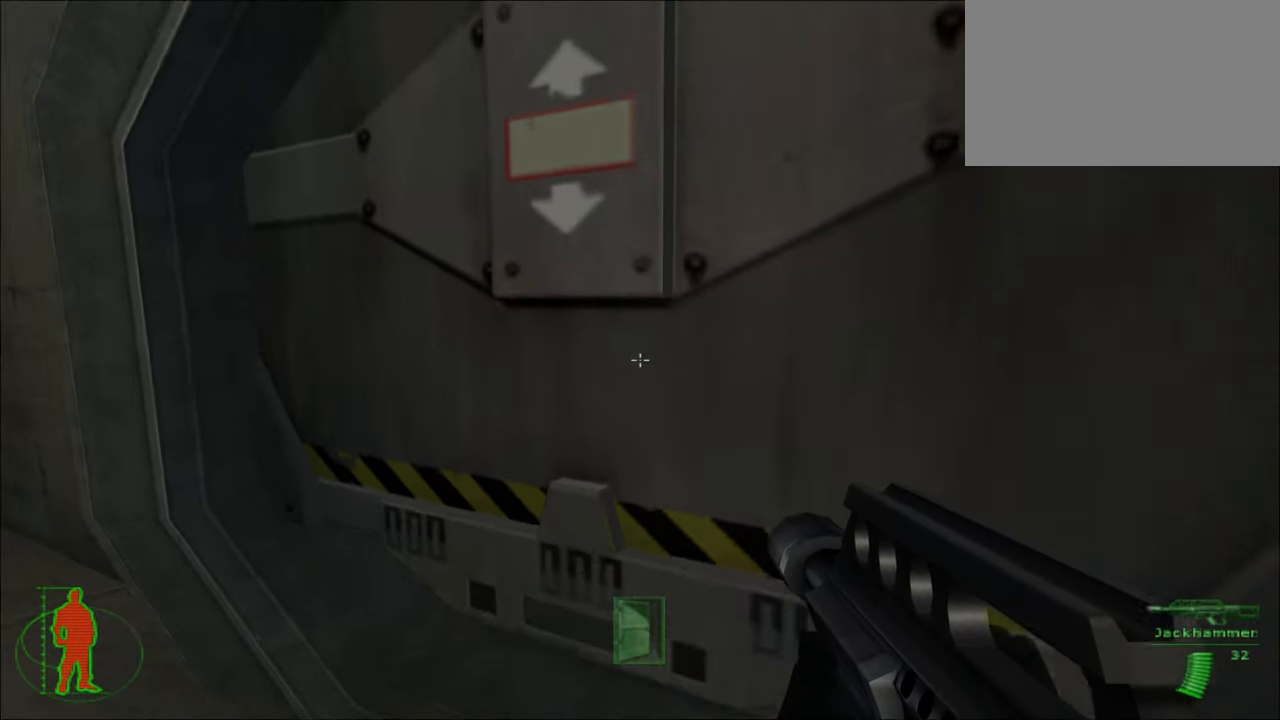
{"keys": ["ctrl"], "mouse": [], "mouse_move": "still", "events": [[150, "s", "up"]]}
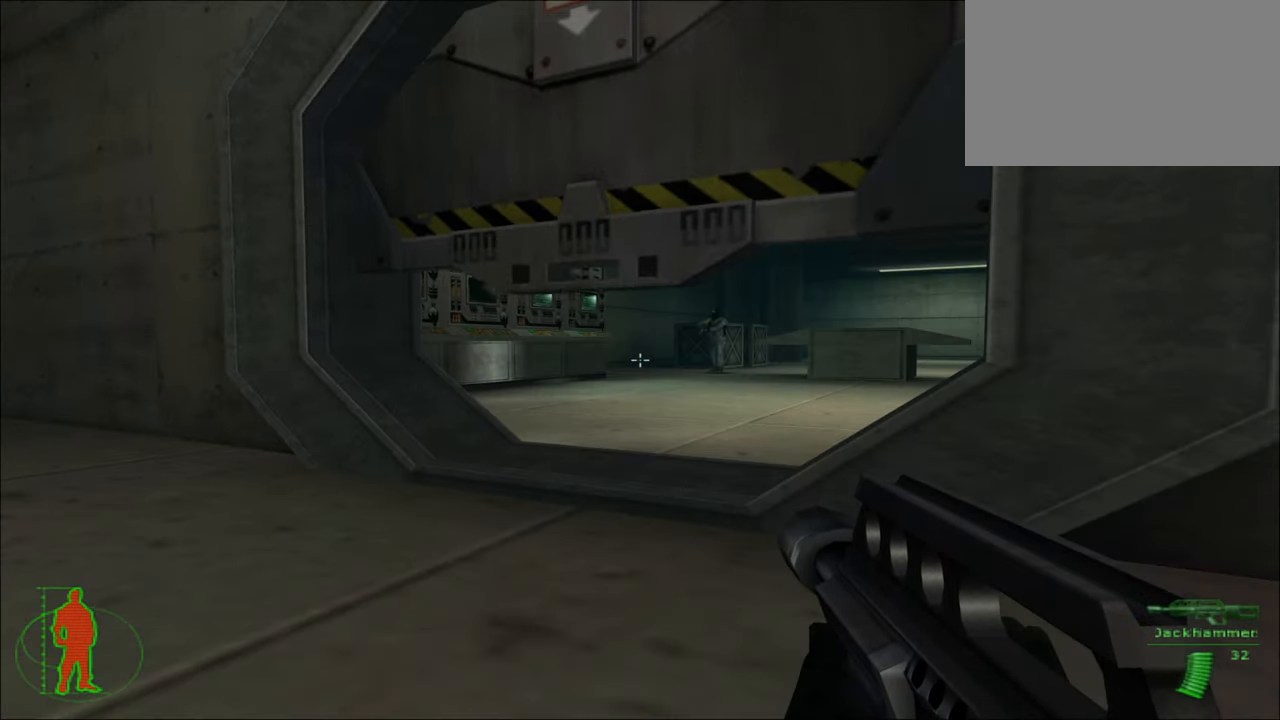
{"keys": ["ctrl"], "mouse": [], "mouse_move": "still", "events": [[317, "mouse_left", "down"], [400, "mouse_left", "up"]]}
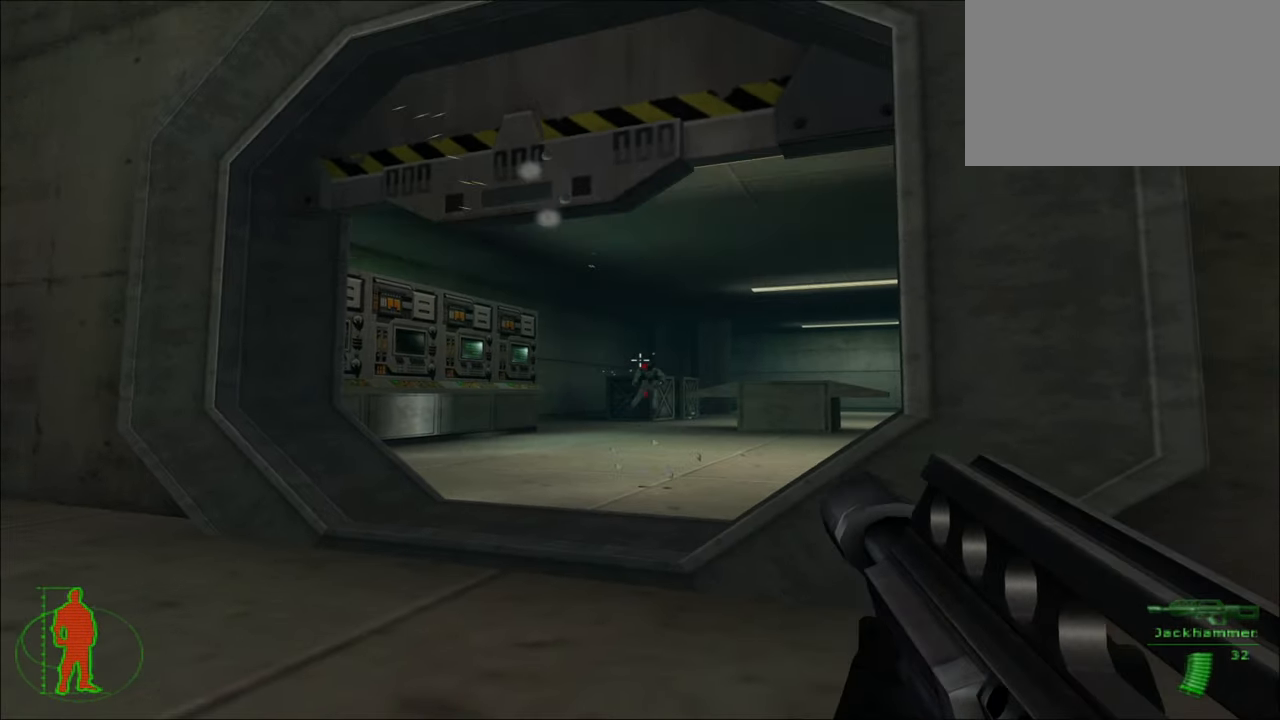
{"keys": ["ctrl"], "mouse": [], "mouse_move": "still", "events": [[84, "mouse_left", "down"], [184, "mouse_left", "up"]]}
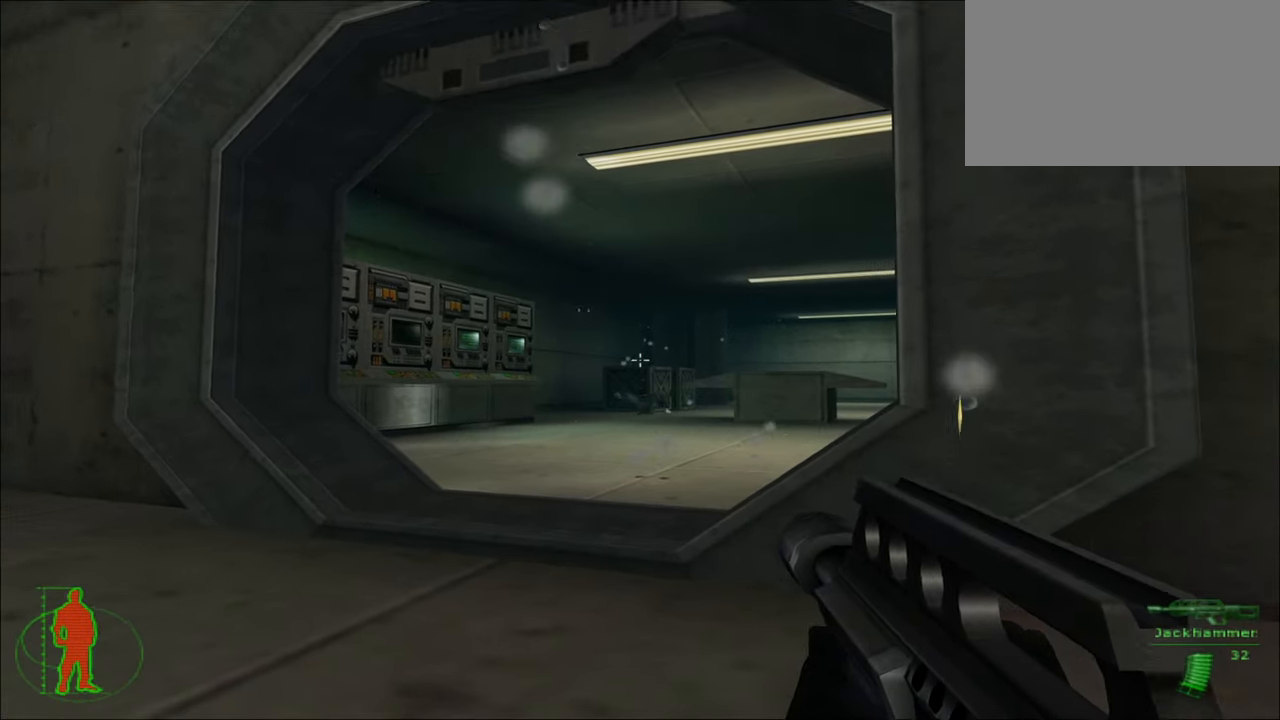
{"keys": ["ctrl", "s"], "mouse": [], "mouse_move": "still", "events": [[200, "s", "down"]]}
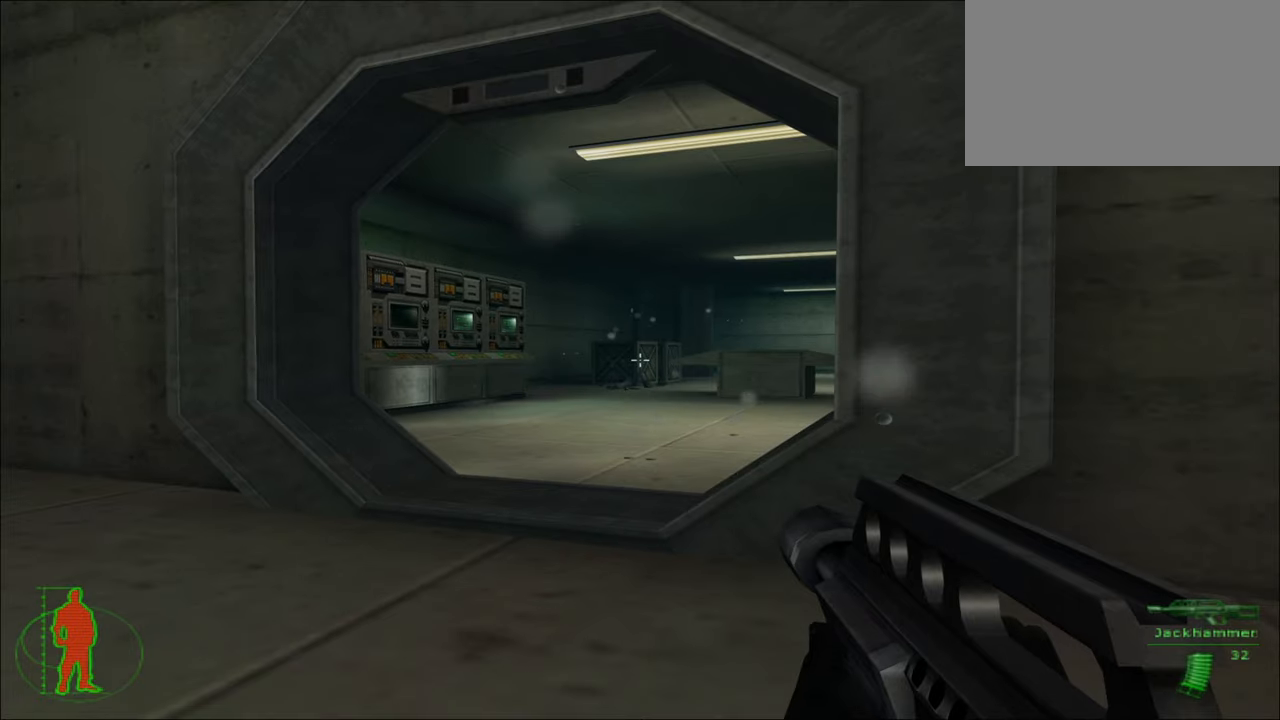
{"keys": ["ctrl"], "mouse": [], "mouse_move": "still", "events": [[33, "s", "up"]]}
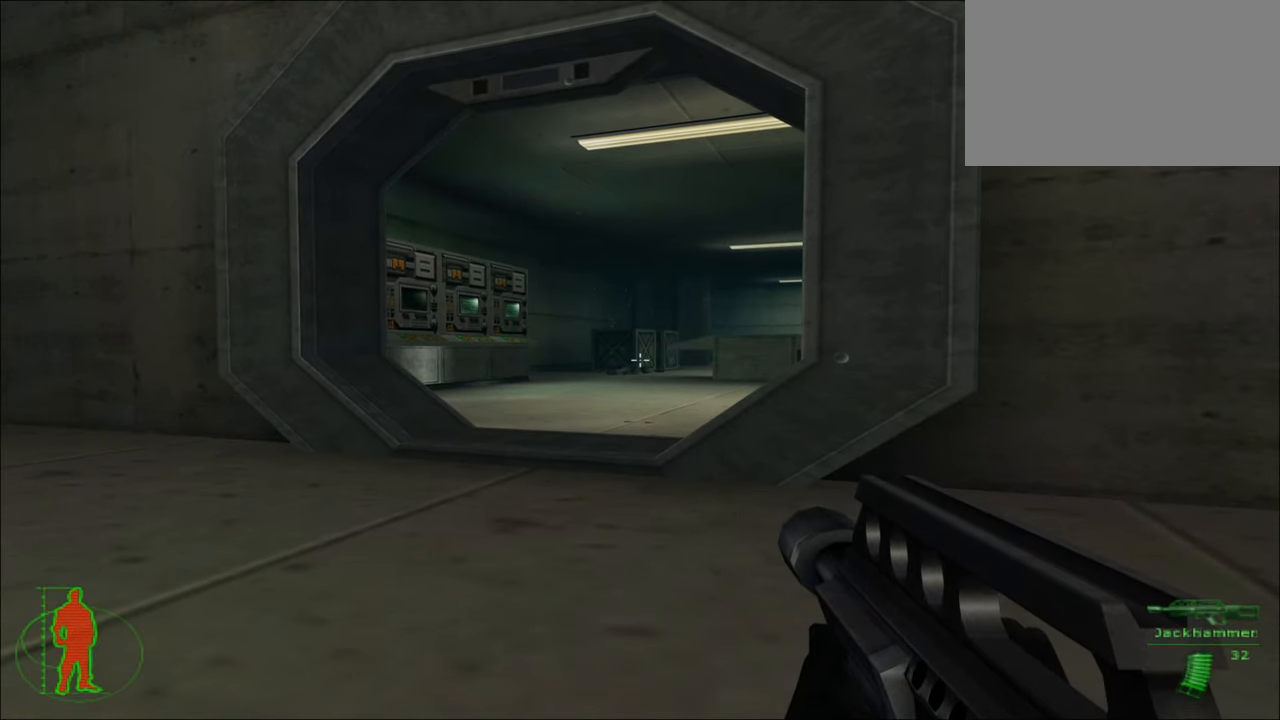
{"keys": ["ctrl"], "mouse": [], "mouse_move": "still", "events": []}
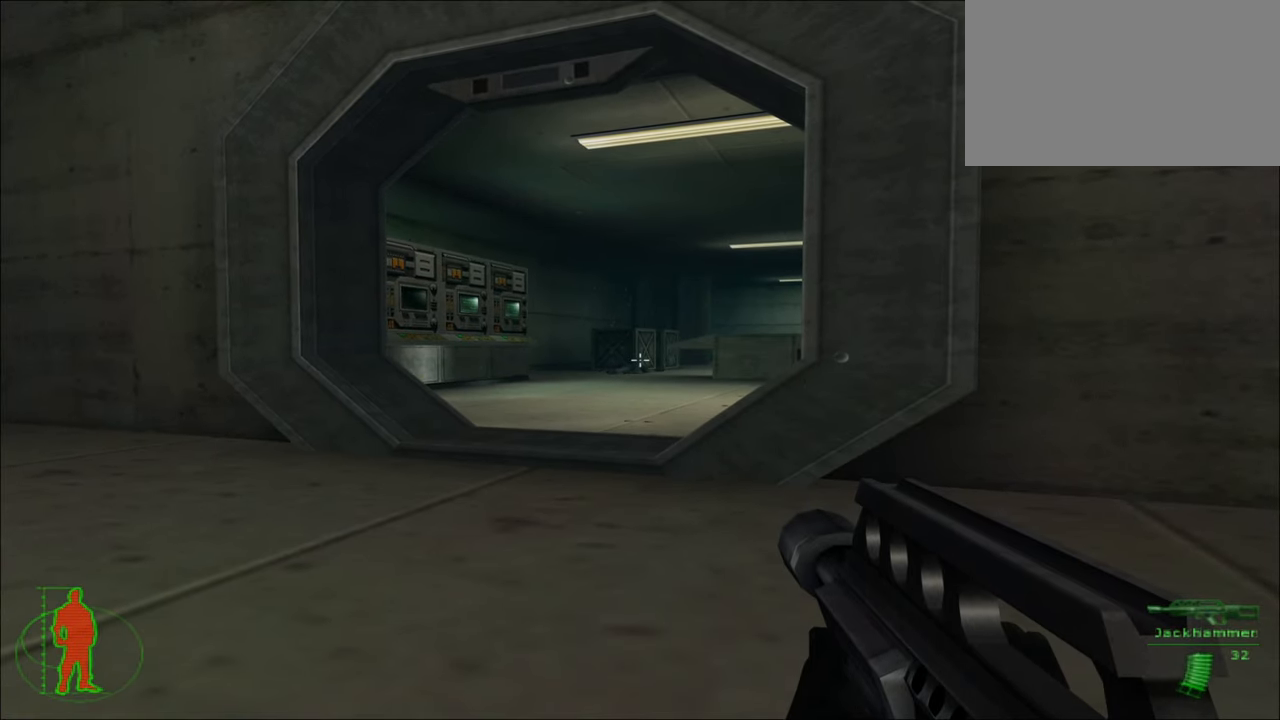
{"keys": ["ctrl"], "mouse": [], "mouse_move": "still", "events": []}